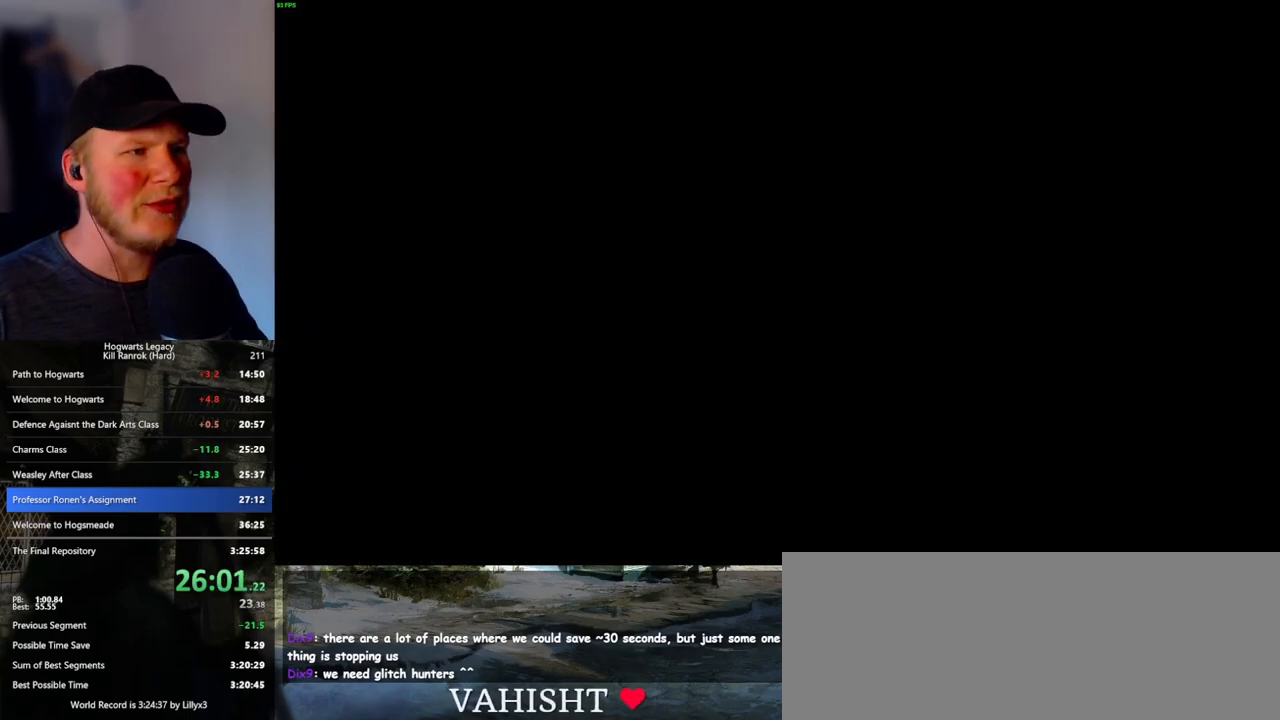
Gameplay with keyboard and mouse; each line is a JSON object with the keys and mouse buttons held at the frame after it. "events" lists presses ("down") and releases ("up") of ".", "/", "0", "1", "2", "3", "4", "5", "6", "7", "8", "9", "a", "alt_l", "alt_r", "b", "backslash", "backspace", "c", "caps_lock", "comma", "ctrl_l", "ctrl_r", "d", "e", "equals", "escape", "f", "f1", "f10", "f11", "f12", "f2", "f3", "f4", "f5", "f6", "f7", "f8", "f9", "g", "h", "i", "j", "k", "l", "lbracket", "m", "minus", "n", "o", "p", "q", "quote", "r", "rbracket", "return", "s", "semicolon", "shift_l", "shift_r", "space", "super", "t", "tab", "tilde", "u", "v", "w", "x", "y", "z", "mouse_left", "mouse_wheel", "mouse_right", "mouse_mb4" and "mouse_mb5" between this image and that frame as [ms after this image, input, new state], when the widget could be followed in between. "mouse_left", "mouse_wheel", "mouse_right", "mouse_mb4", "mouse_mb5" = the "left", "wheel", "right", "mb4", "mb5" buttons of the "mouse" list. No other keys are recorded. "wheel" means that the mouse wheel is clicked or scrolled. Mouse movement is not recorded.
{"keys": [], "mouse": [], "events": []}
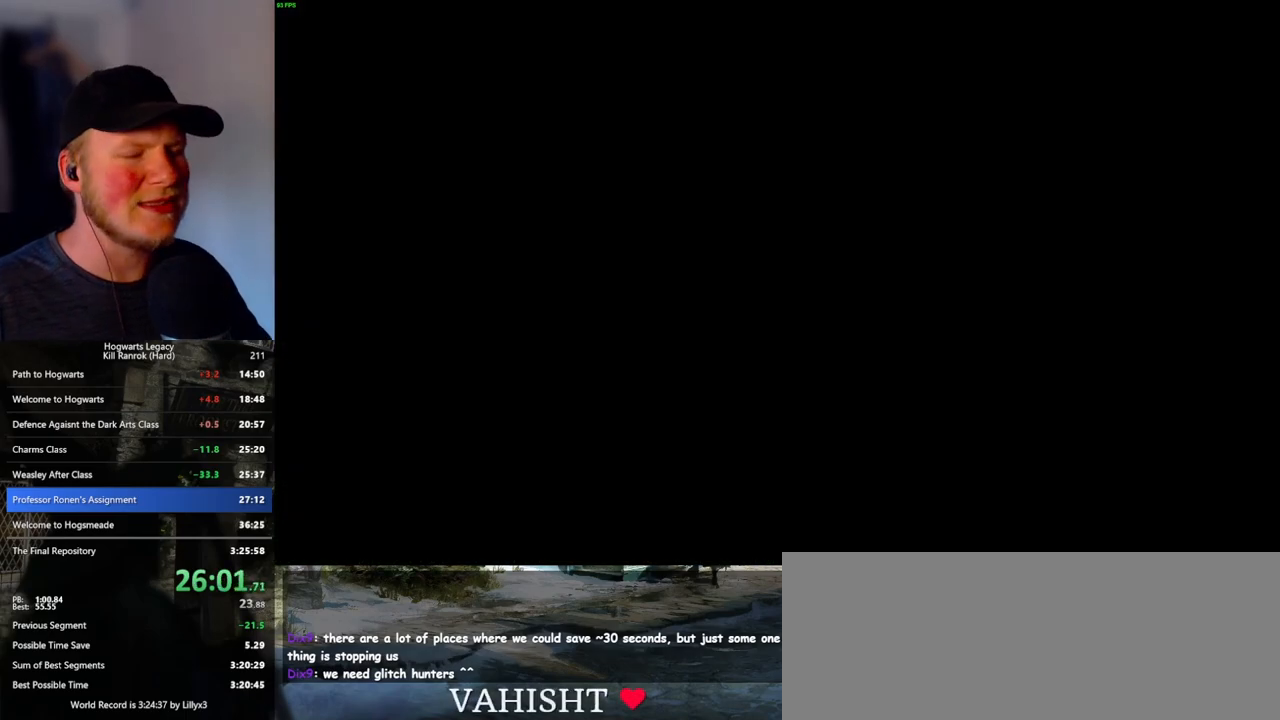
{"keys": [], "mouse": [], "events": []}
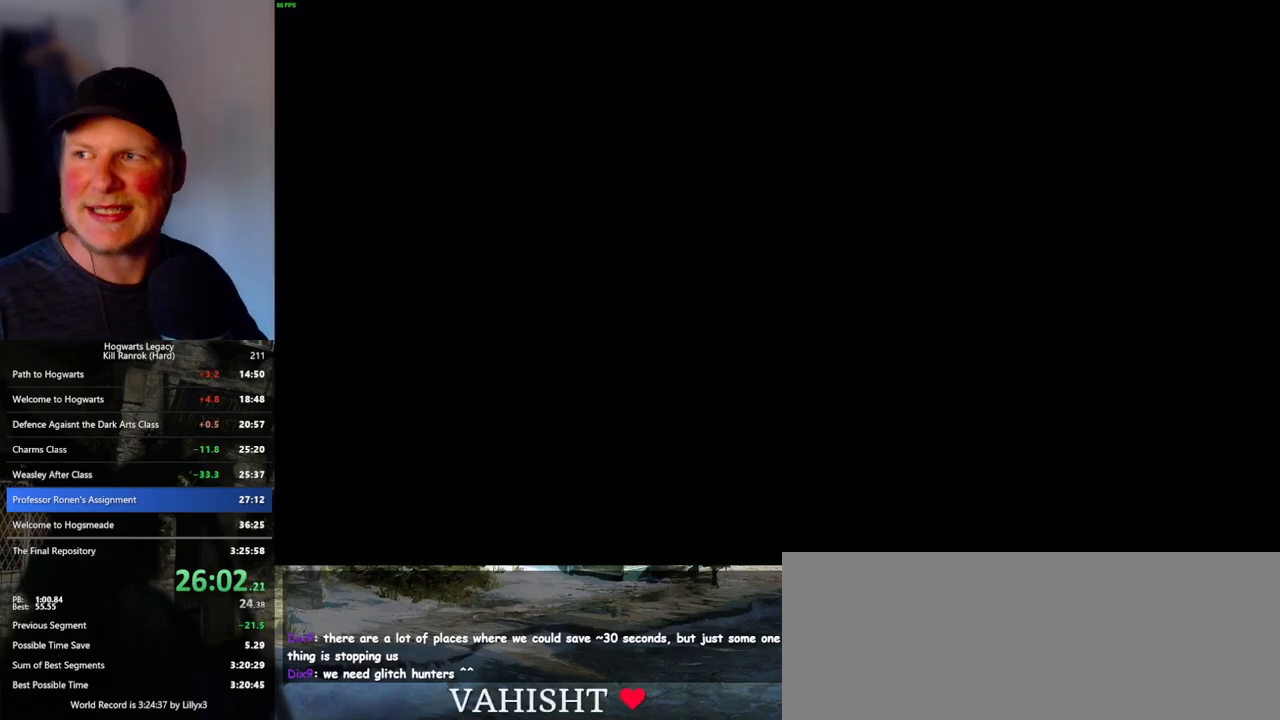
{"keys": [], "mouse": [], "events": []}
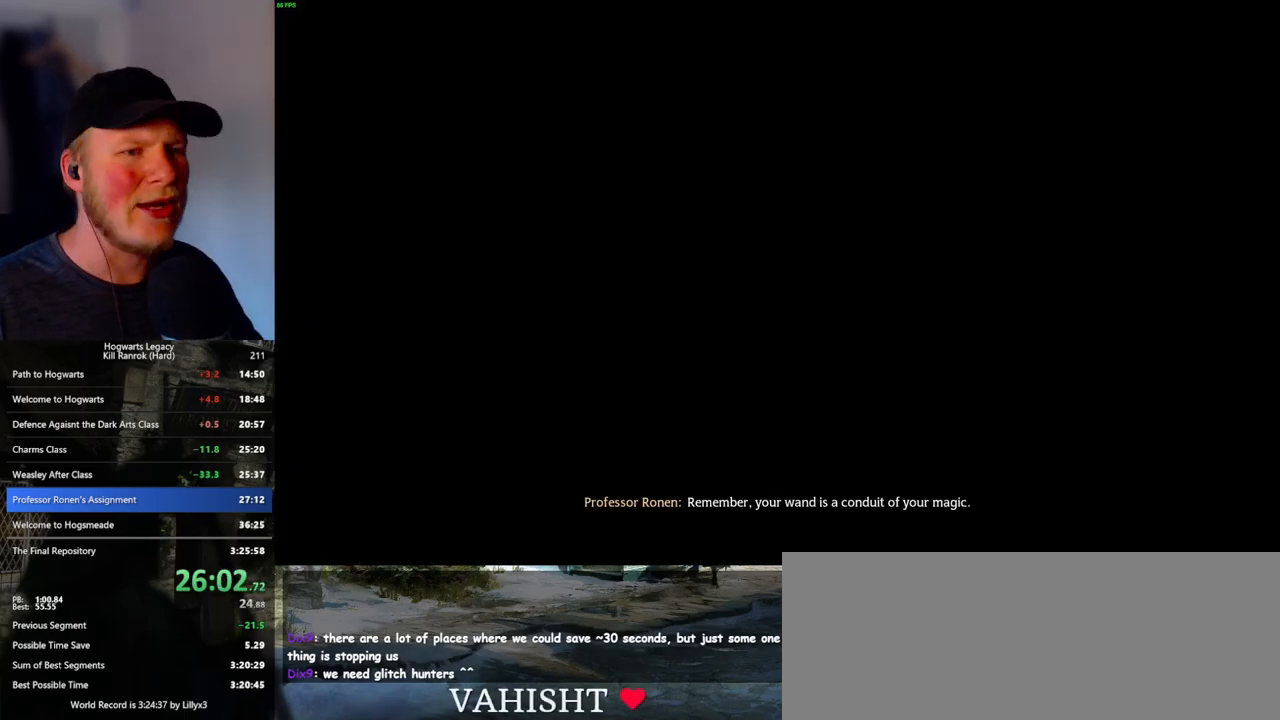
{"keys": [], "mouse": [], "events": []}
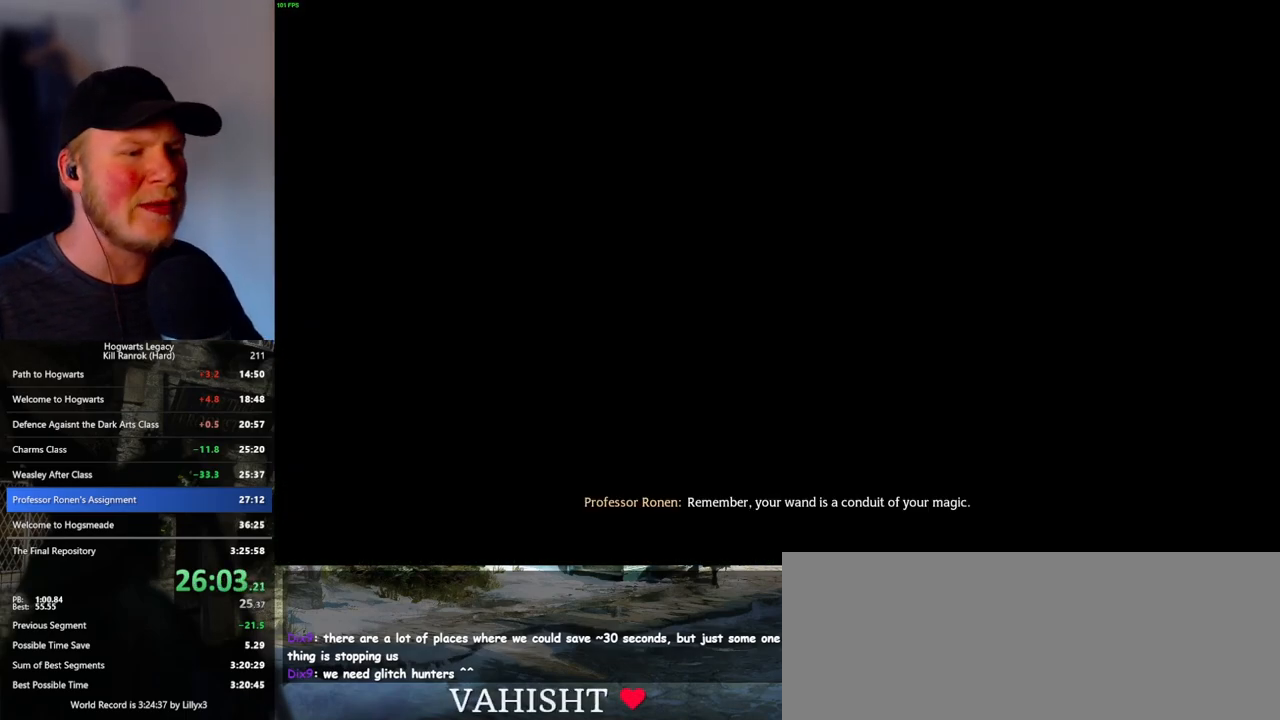
{"keys": [], "mouse": [], "events": []}
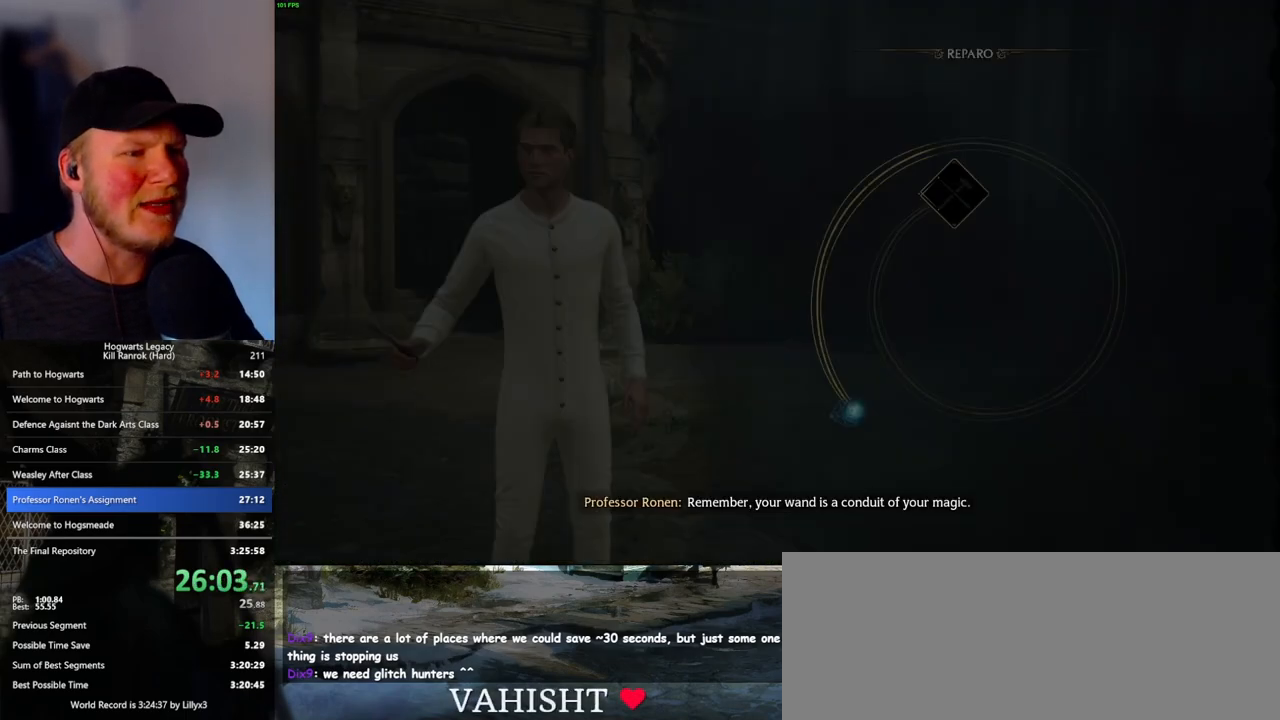
{"keys": [], "mouse": [], "events": []}
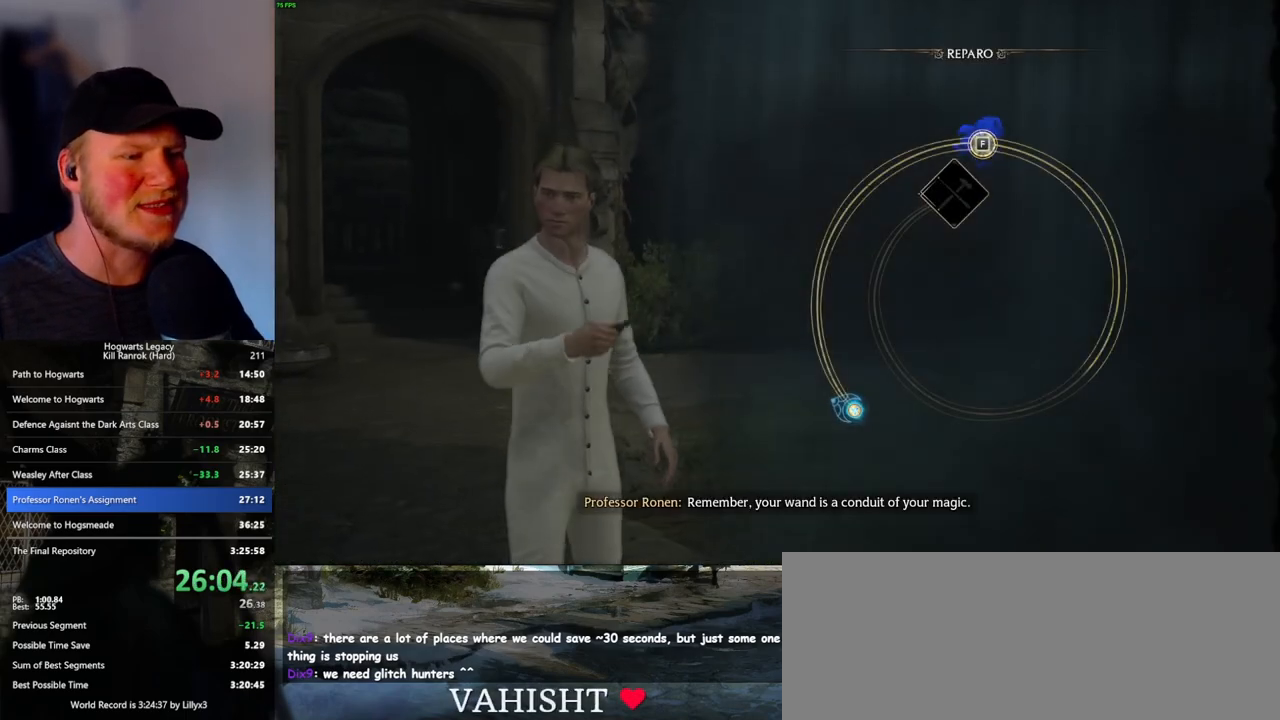
{"keys": [], "mouse": [], "events": [[83, "space", "down"], [167, "space", "up"], [267, "space", "down"], [350, "space", "up"], [433, "space", "down"], [500, "space", "up"]]}
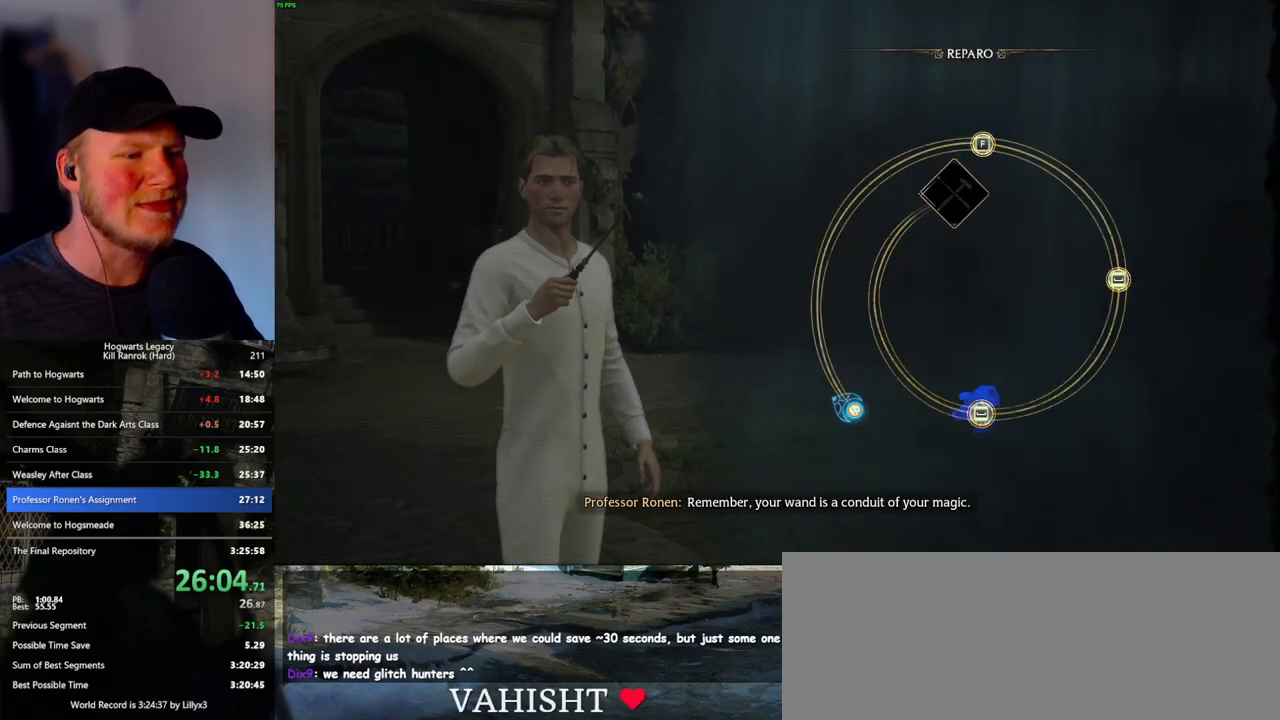
{"keys": [], "mouse": [], "events": [[83, "space", "down"], [167, "space", "up"], [233, "space", "down"], [317, "space", "up"]]}
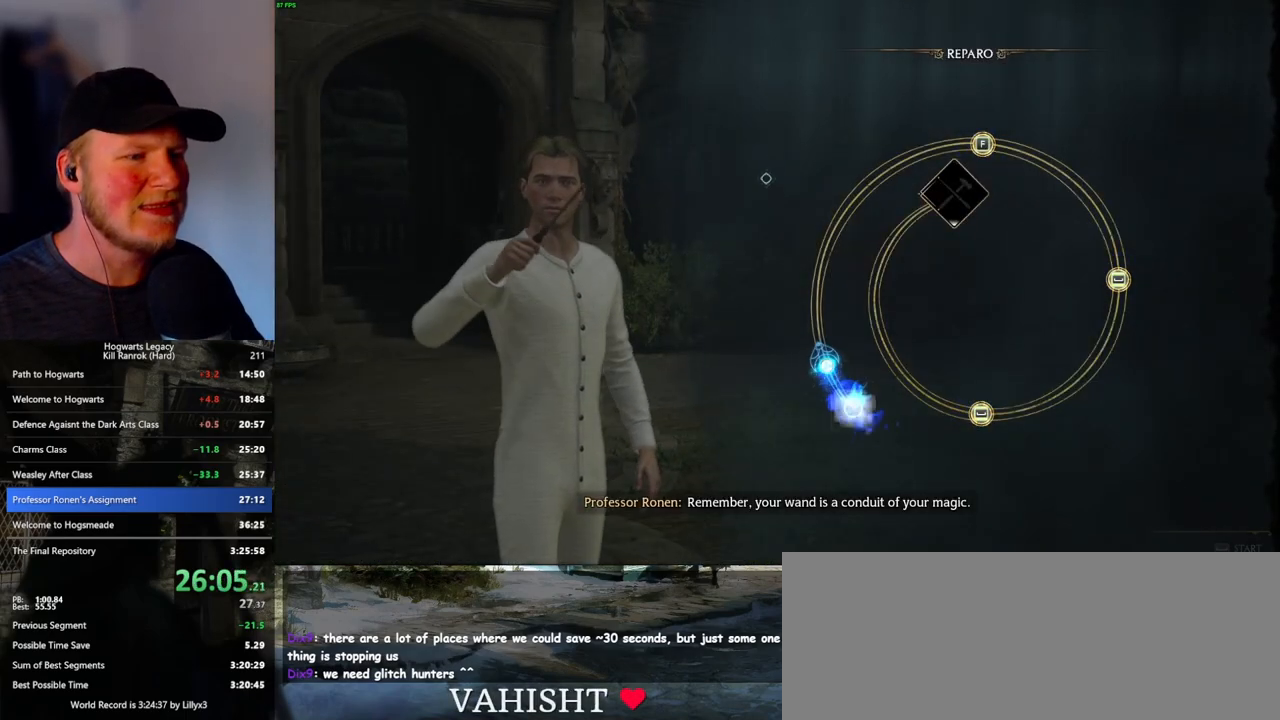
{"keys": [], "mouse": [], "events": []}
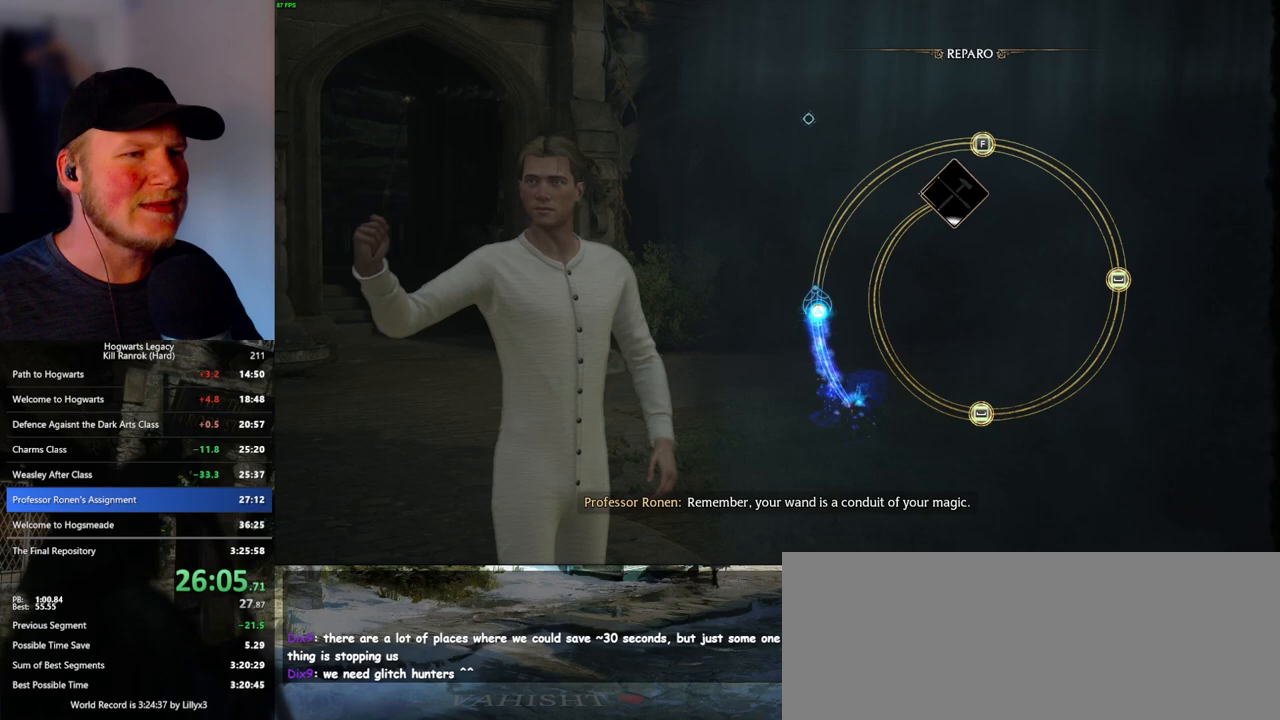
{"keys": [], "mouse": [], "events": []}
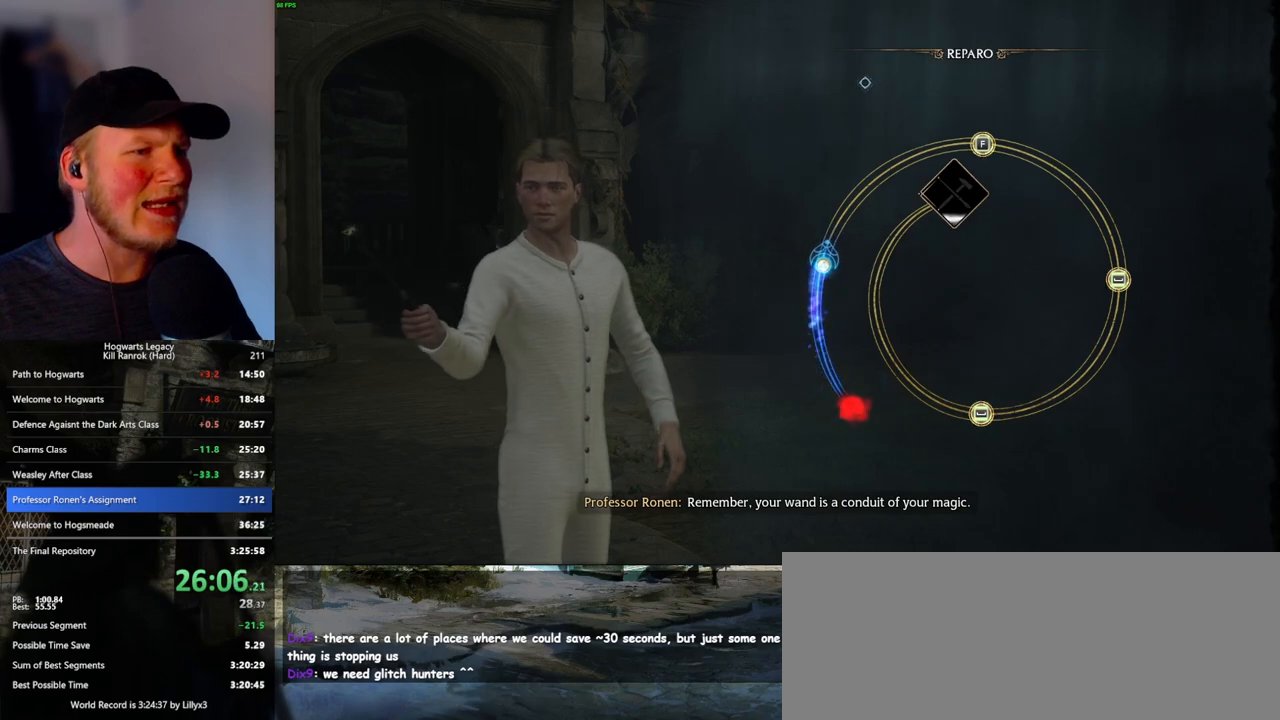
{"keys": [], "mouse": [], "events": []}
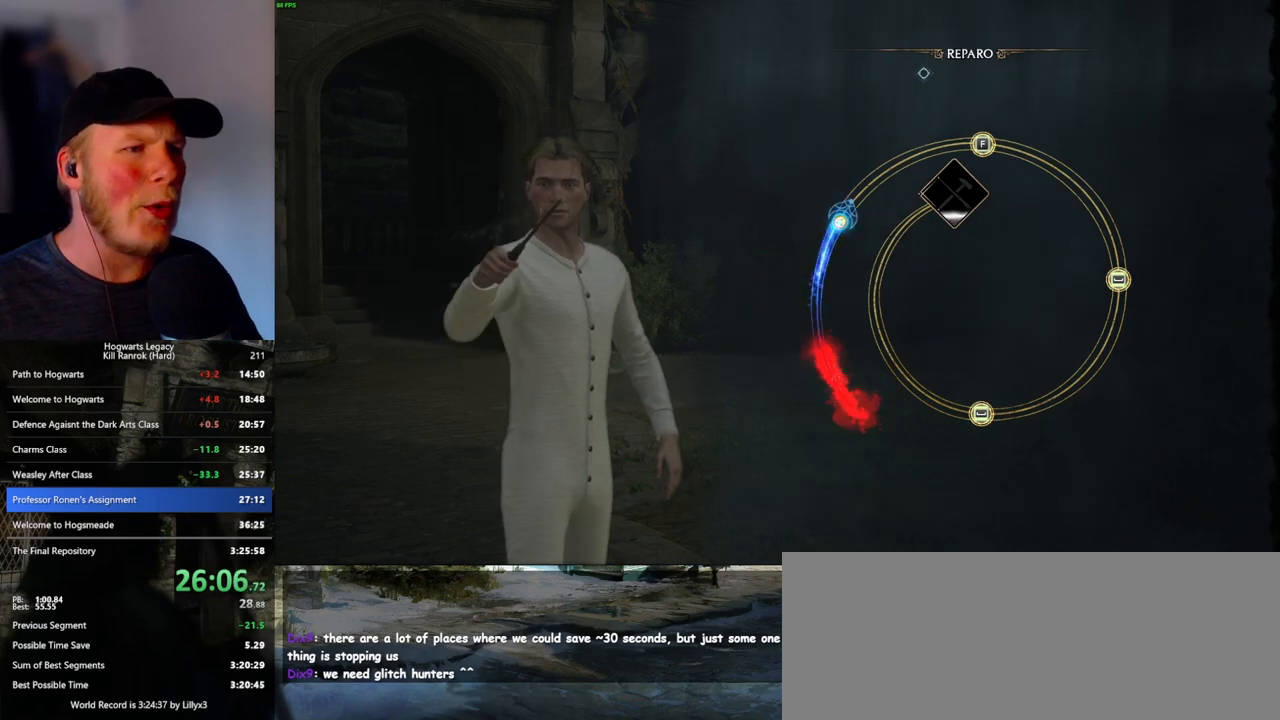
{"keys": [], "mouse": [], "events": []}
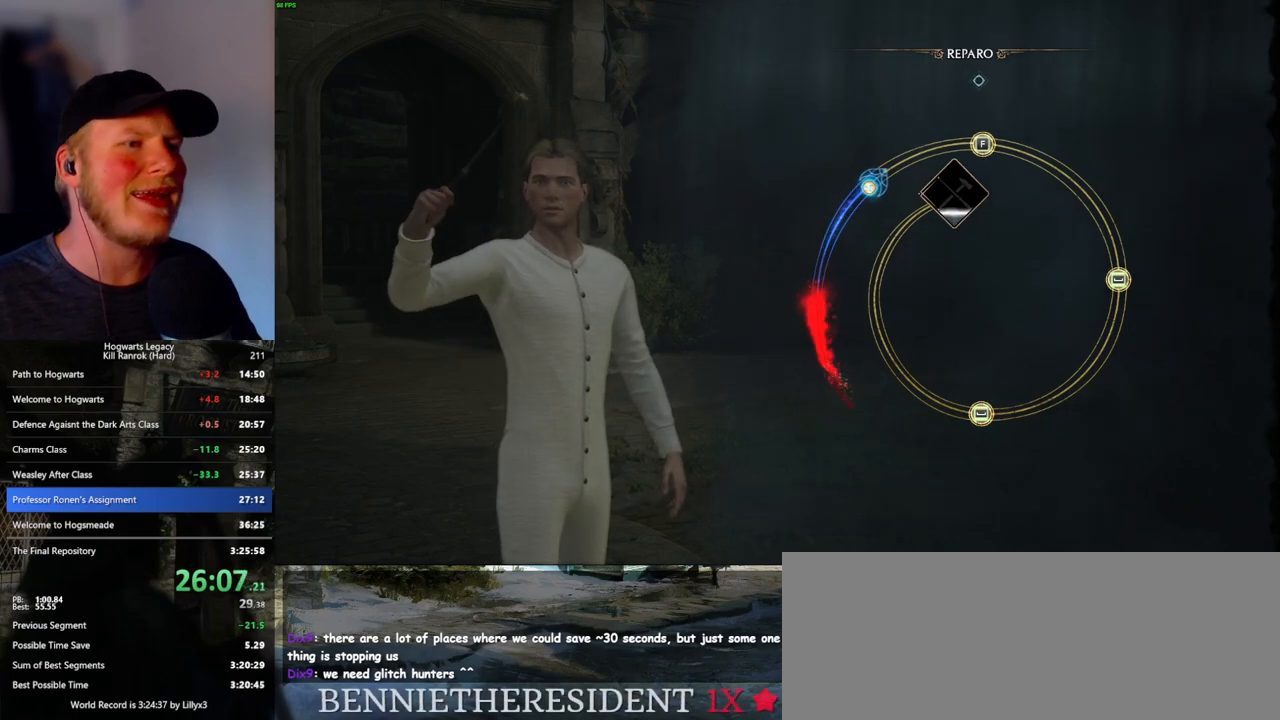
{"keys": [], "mouse": [], "events": []}
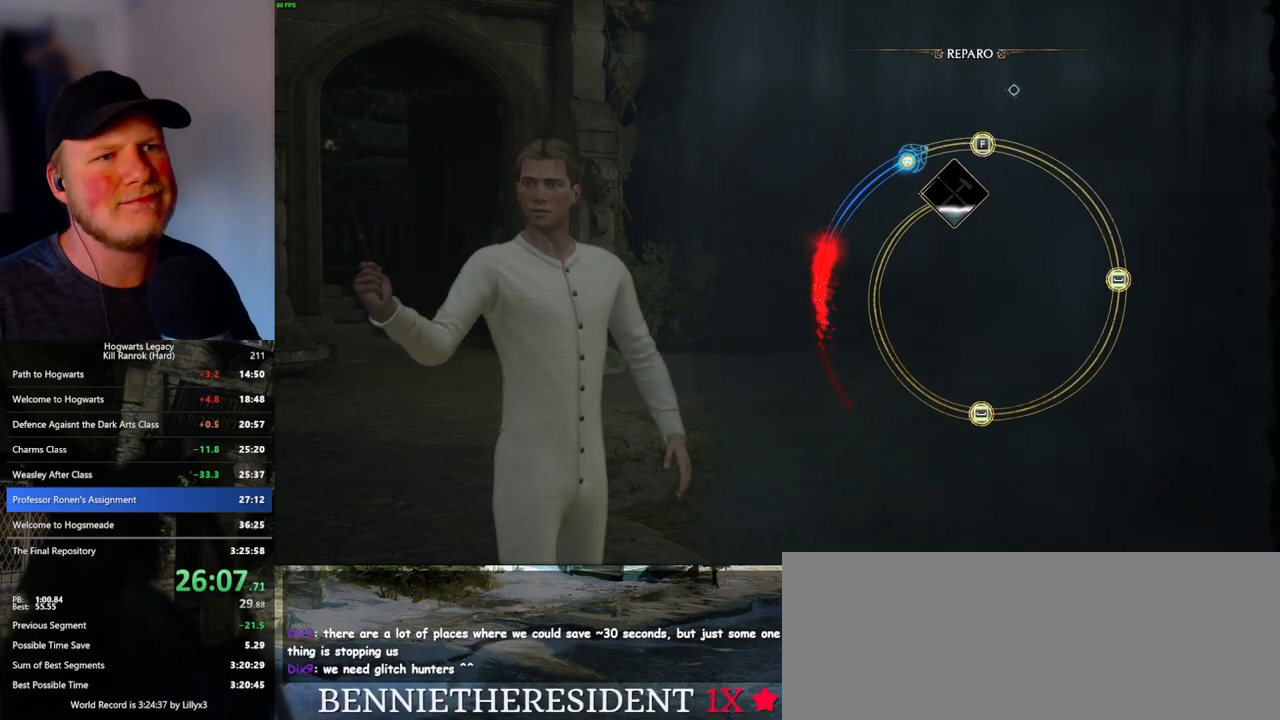
{"keys": [], "mouse": [], "events": [[267, "f", "down"], [383, "f", "up"]]}
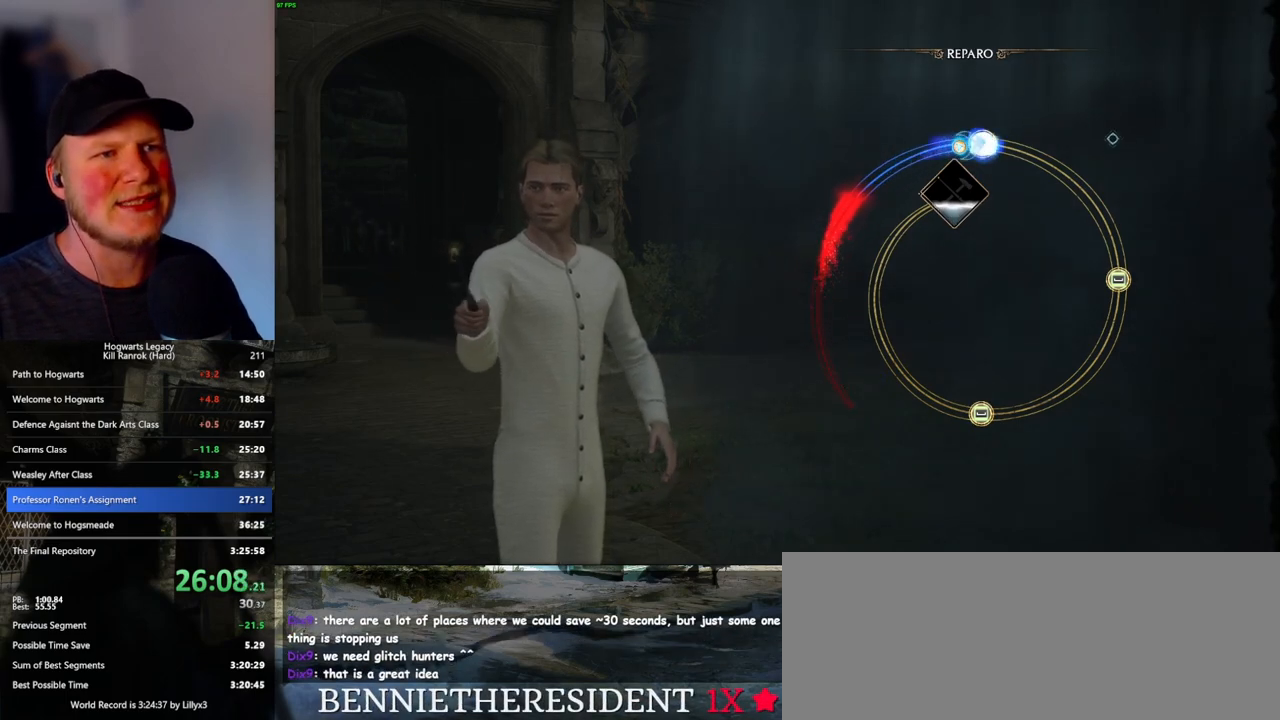
{"keys": [], "mouse": [], "events": []}
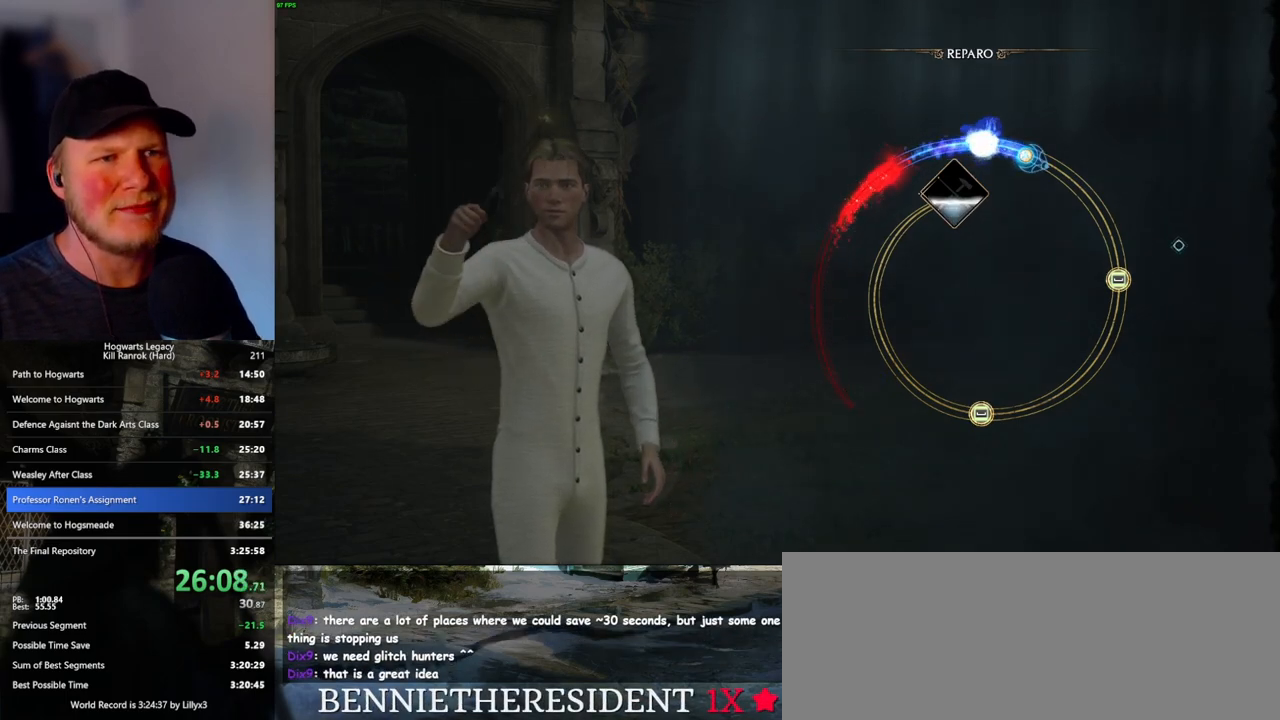
{"keys": [], "mouse": [], "events": []}
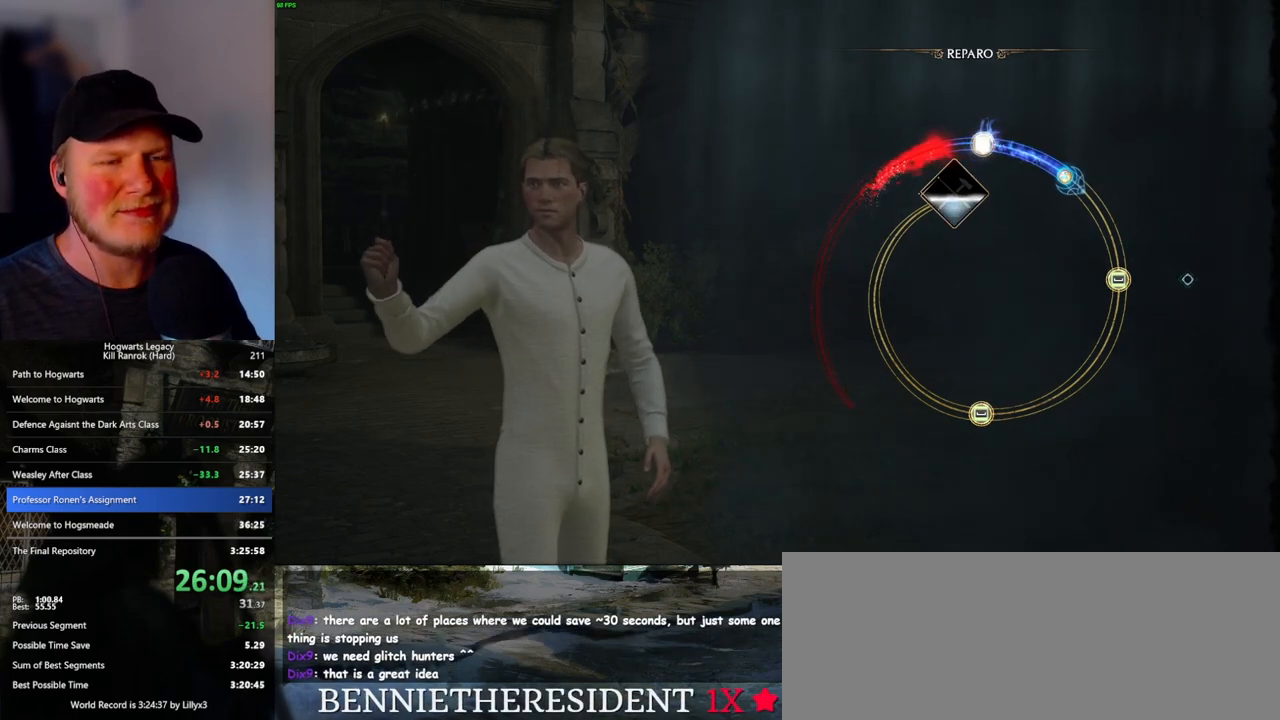
{"keys": [], "mouse": [], "events": []}
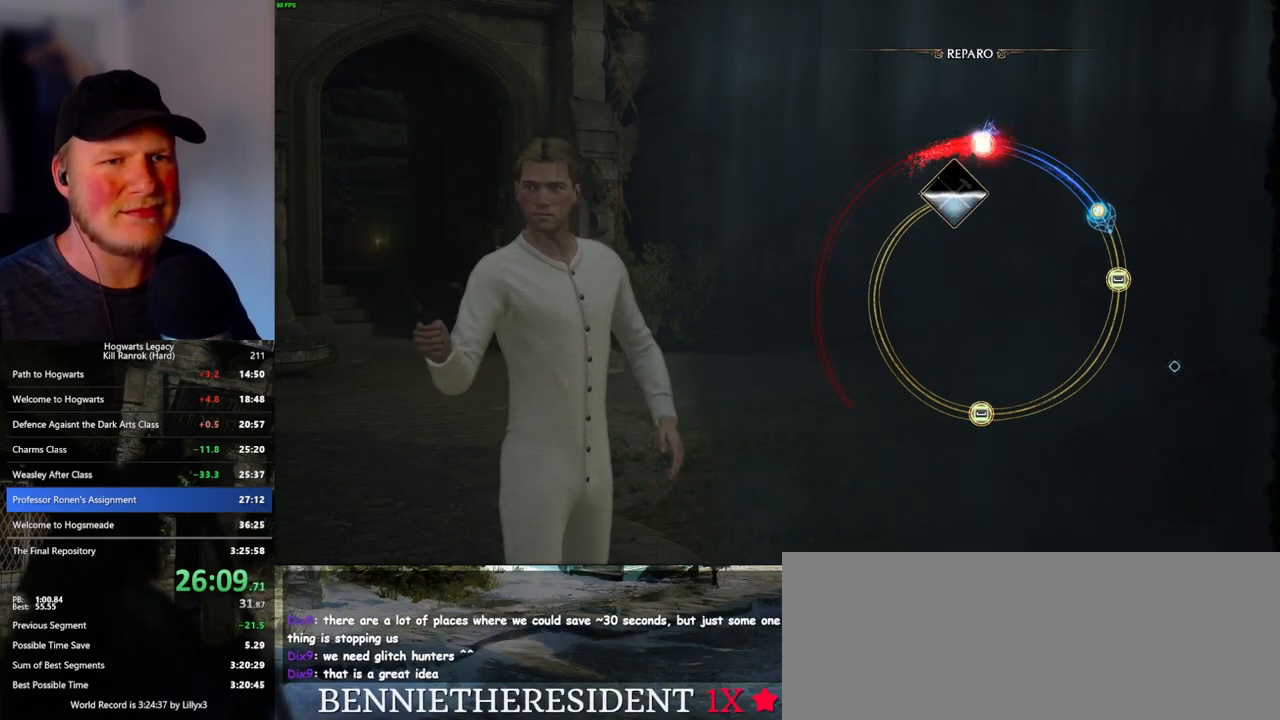
{"keys": [], "mouse": [], "events": [[333, "space", "down"], [450, "space", "up"]]}
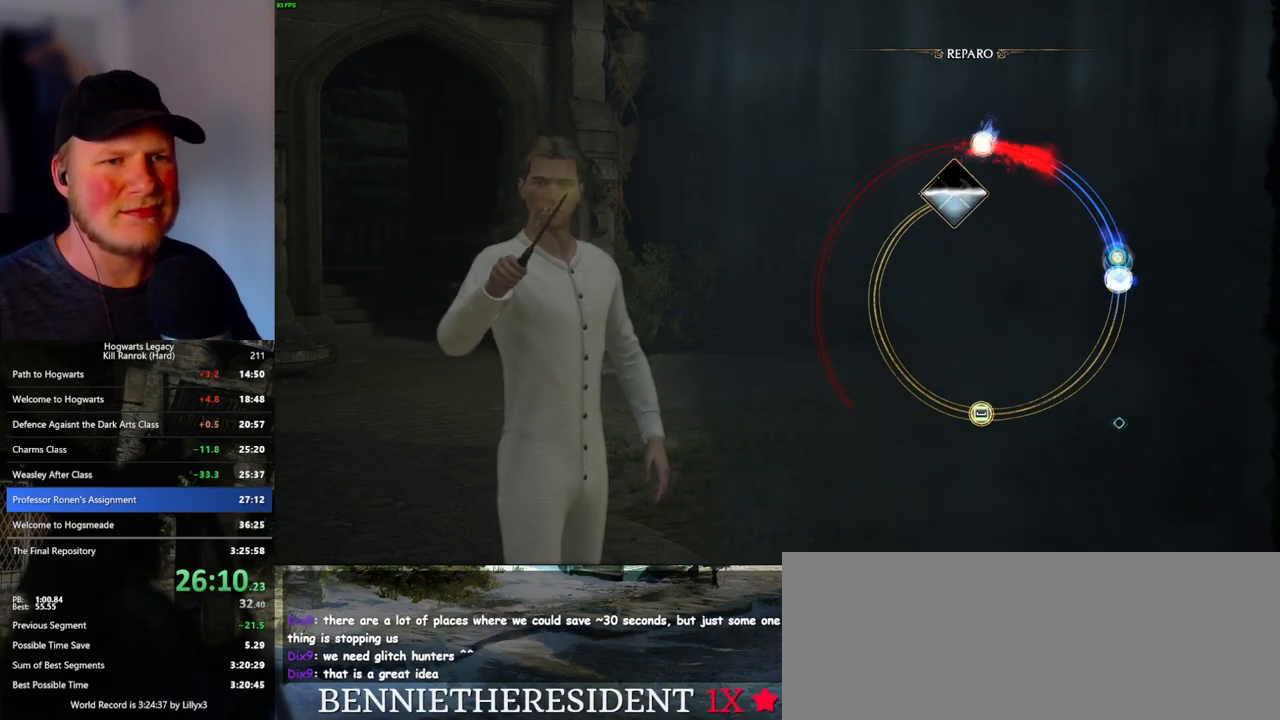
{"keys": [], "mouse": [], "events": []}
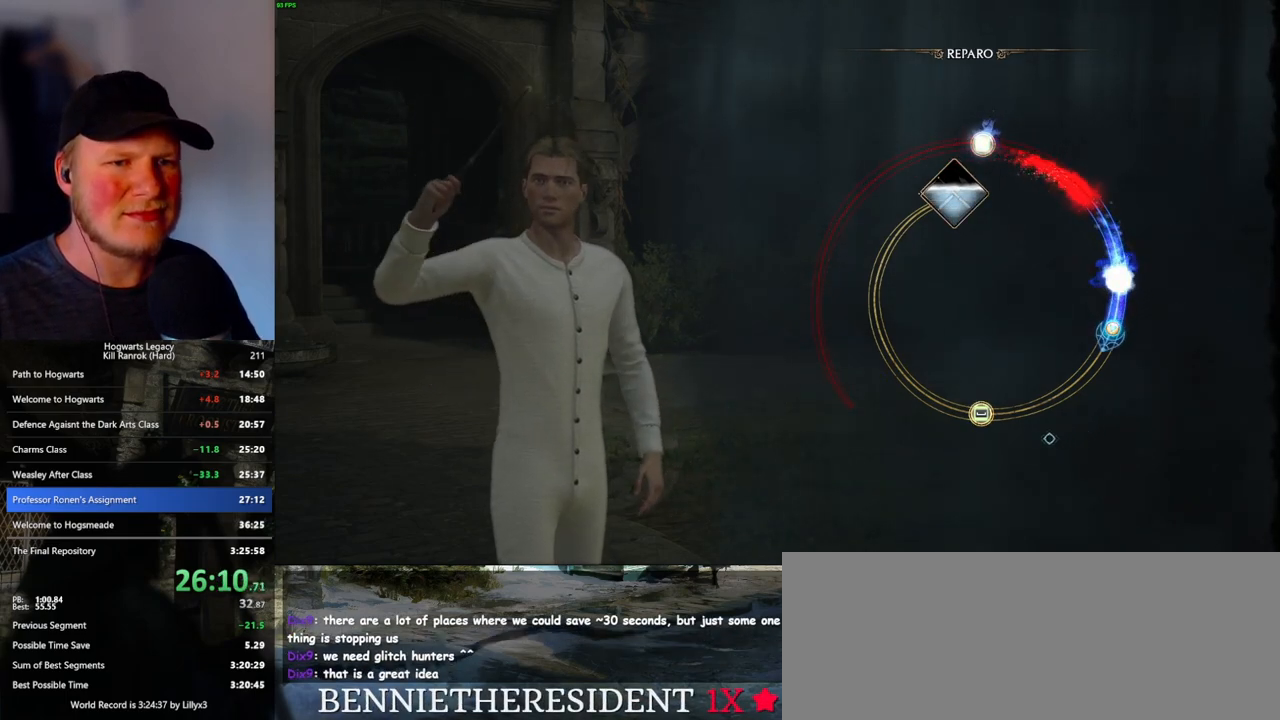
{"keys": [], "mouse": [], "events": []}
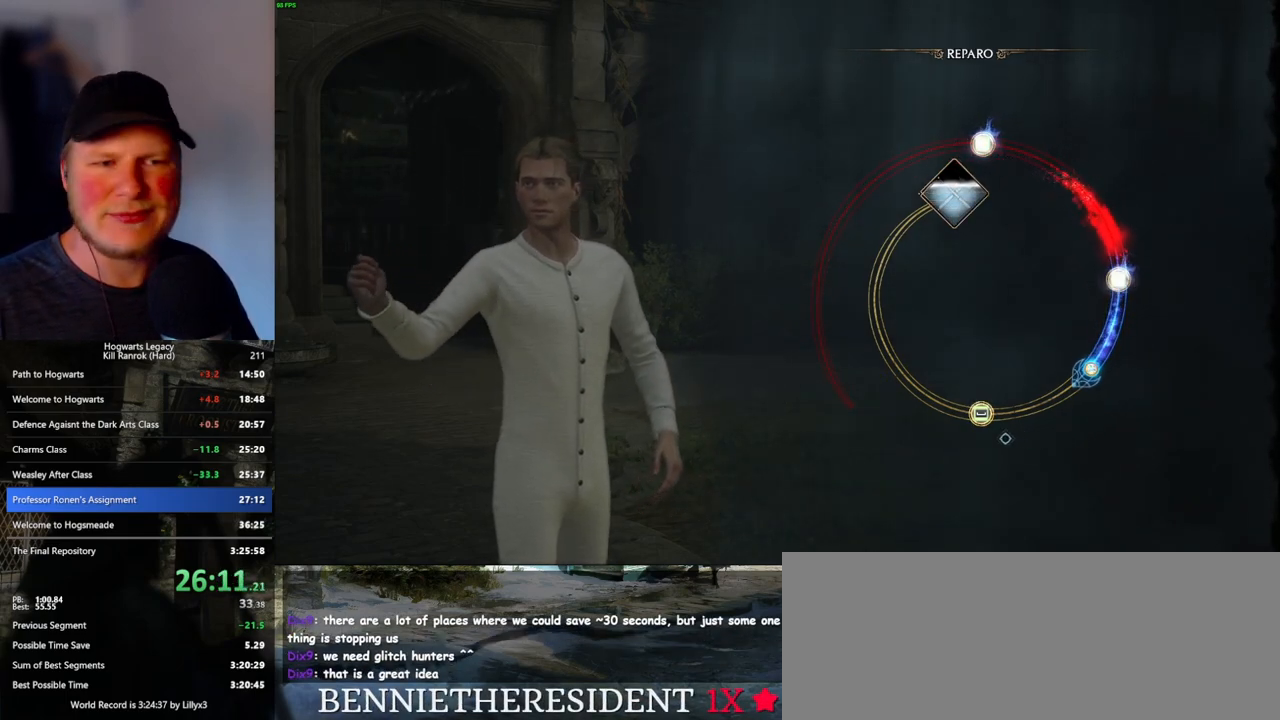
{"keys": [], "mouse": [], "events": []}
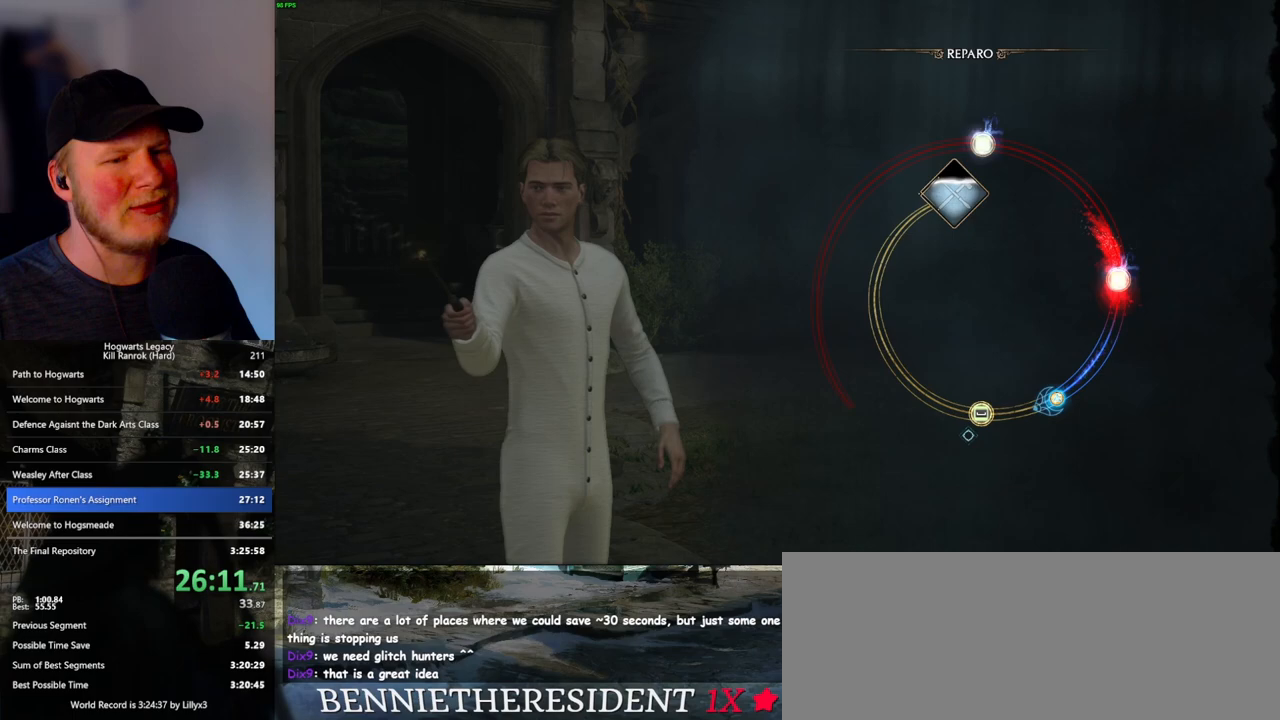
{"keys": ["space"], "mouse": [], "events": [[467, "space", "down"]]}
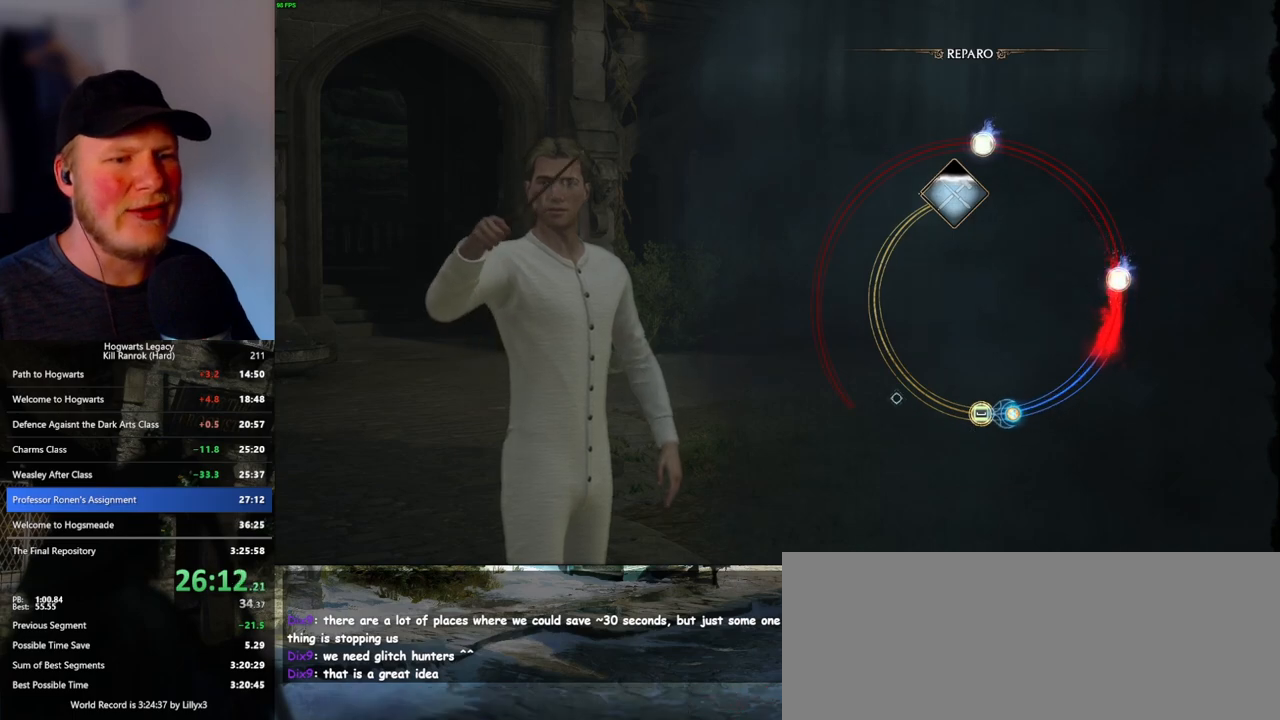
{"keys": [], "mouse": [], "events": [[67, "space", "up"]]}